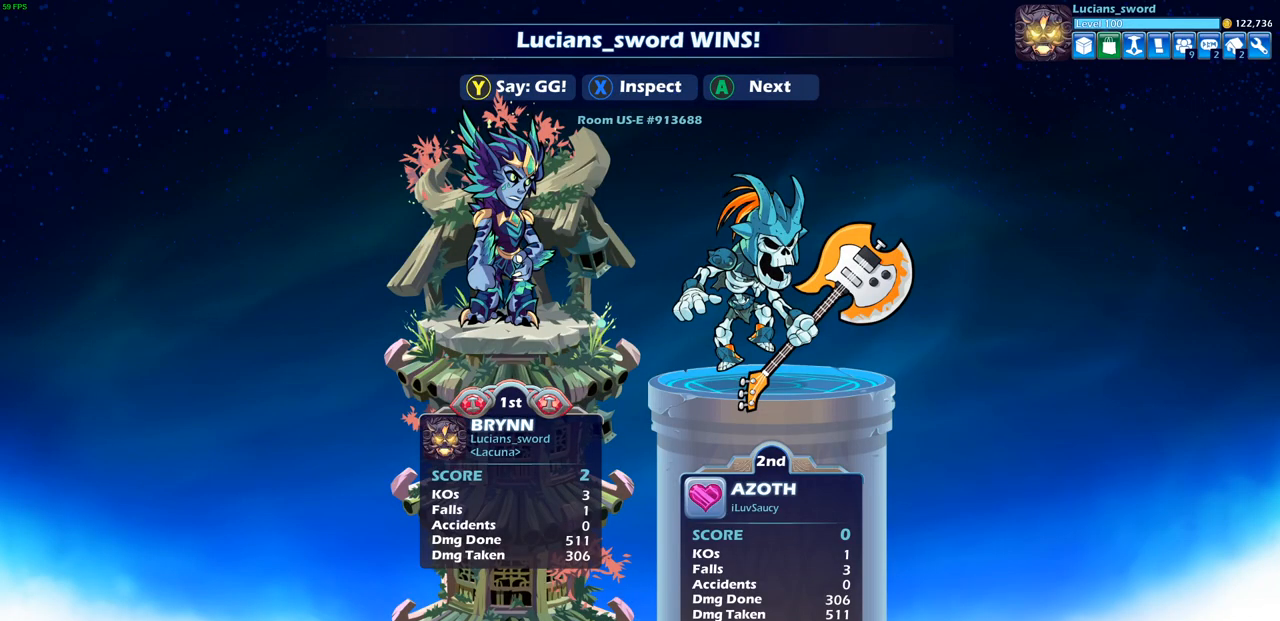
Gameplay with a controller (PlayStation layout); each line is a JSON object with the inputs held at the frame after it. "events" lists button and stick changes between this image and that frame as [ms after this image, input, new state], when the widget could be followed in between.
{"buttons": [], "left_stick": "center", "right_stick": "center", "events": []}
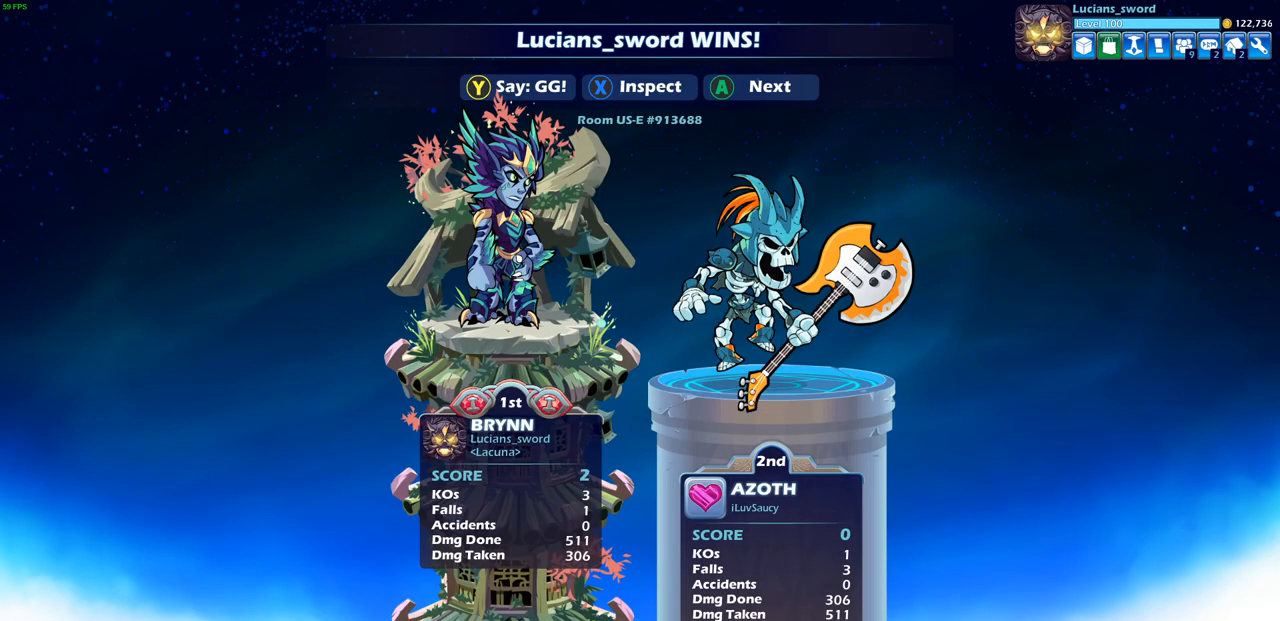
{"buttons": [], "left_stick": "center", "right_stick": "center", "events": []}
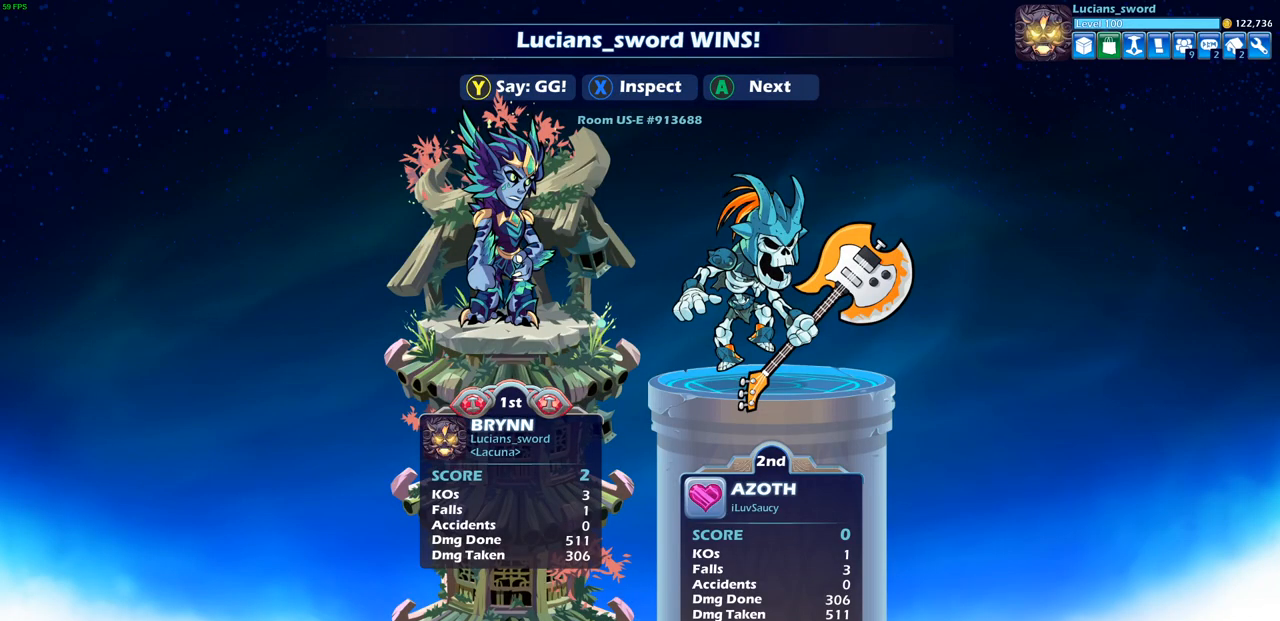
{"buttons": ["TRIANGLE"], "left_stick": "center", "right_stick": "center", "events": [[17, "TRIANGLE", "down"], [100, "TRIANGLE", "up"], [217, "TRIANGLE", "down"], [317, "TRIANGLE", "up"], [433, "TRIANGLE", "down"]]}
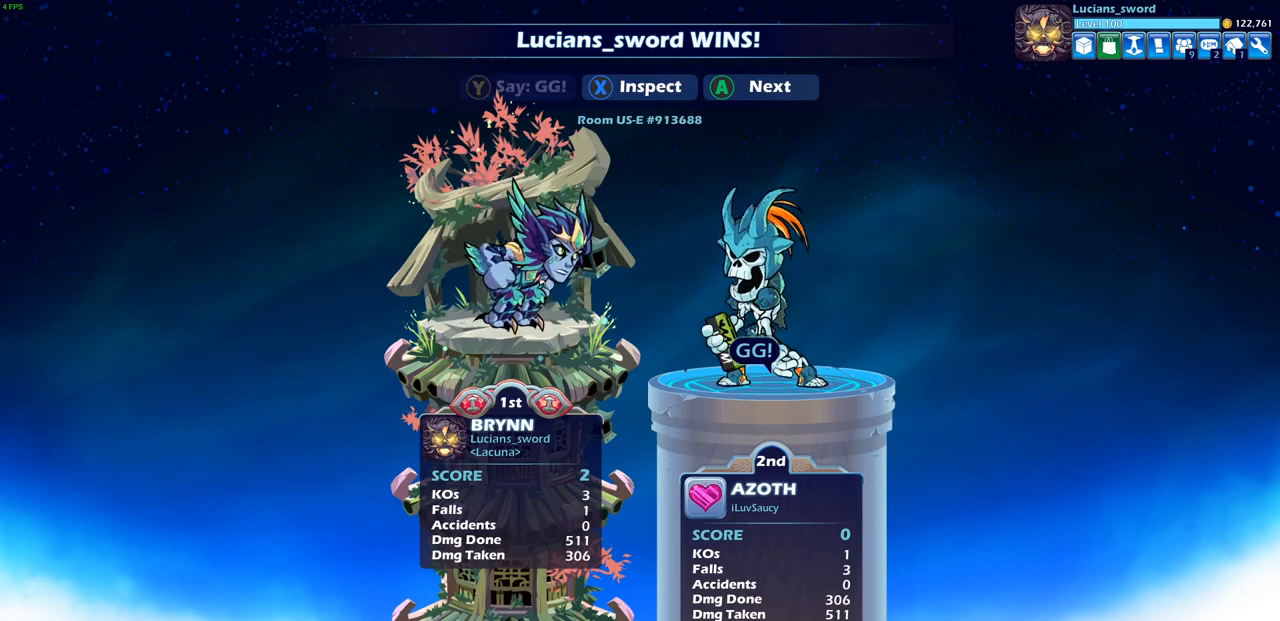
{"buttons": ["CROSS"], "left_stick": "center", "right_stick": "center", "events": [[17, "TRIANGLE", "up"], [117, "TRIANGLE", "down"], [200, "TRIANGLE", "up"], [283, "TRIANGLE", "down"], [383, "TRIANGLE", "up"], [500, "CROSS", "down"]]}
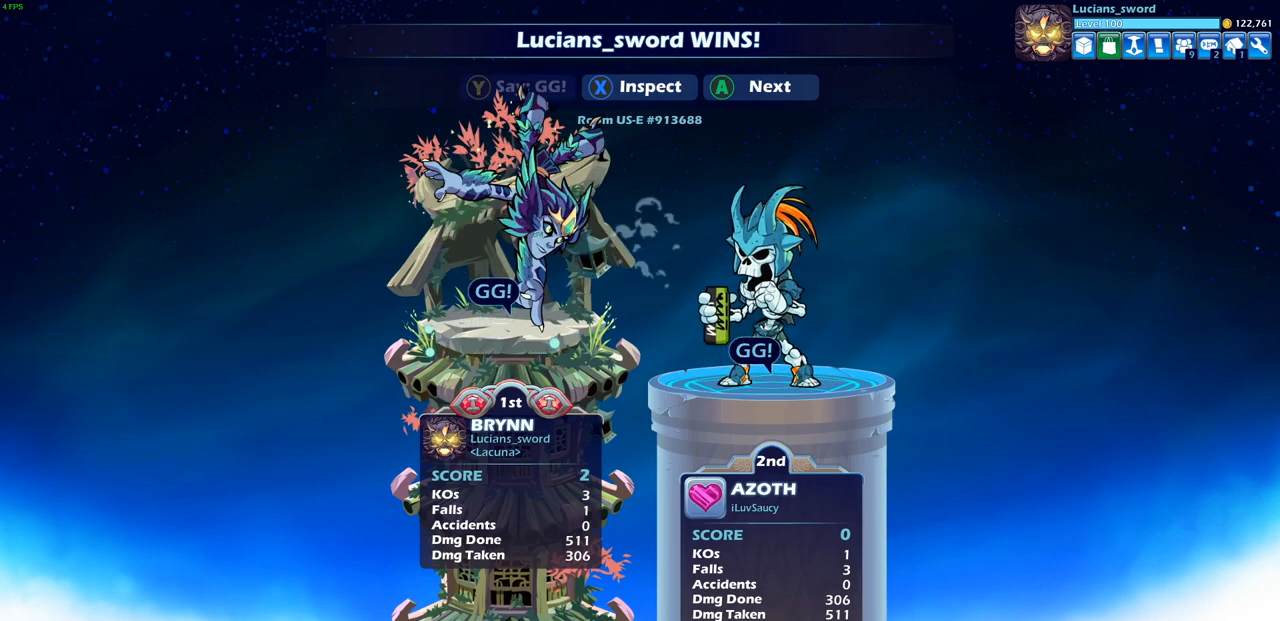
{"buttons": [], "left_stick": "center", "right_stick": "center", "events": [[100, "CROSS", "up"]]}
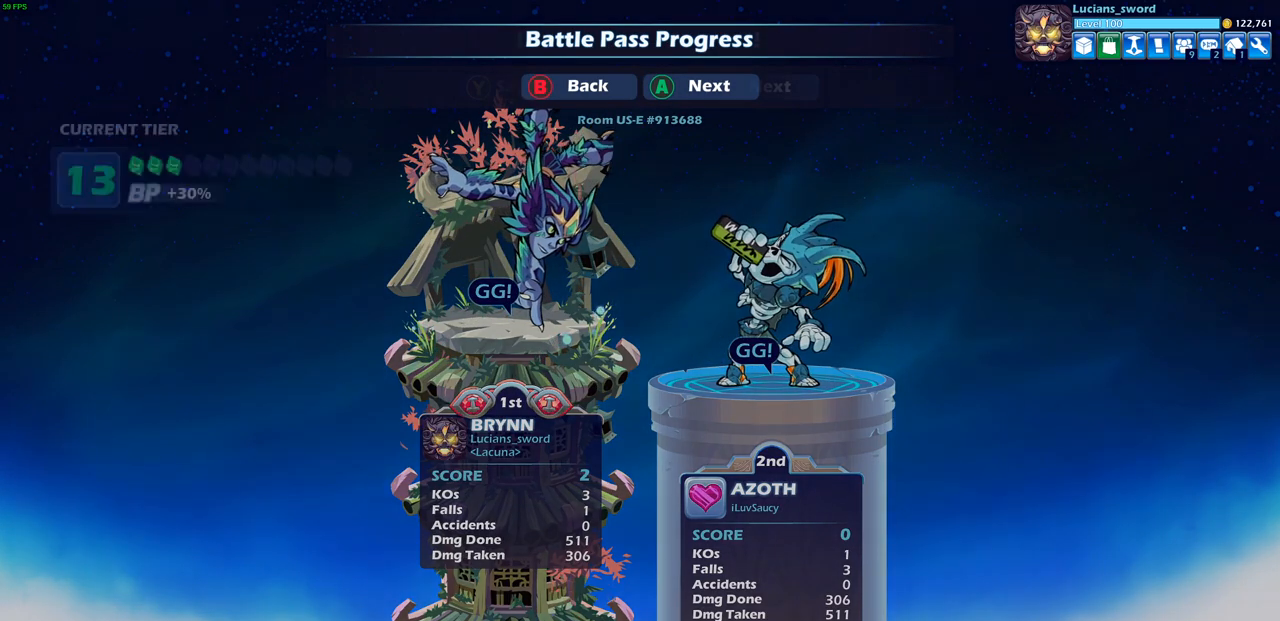
{"buttons": [], "left_stick": "center", "right_stick": "center", "events": []}
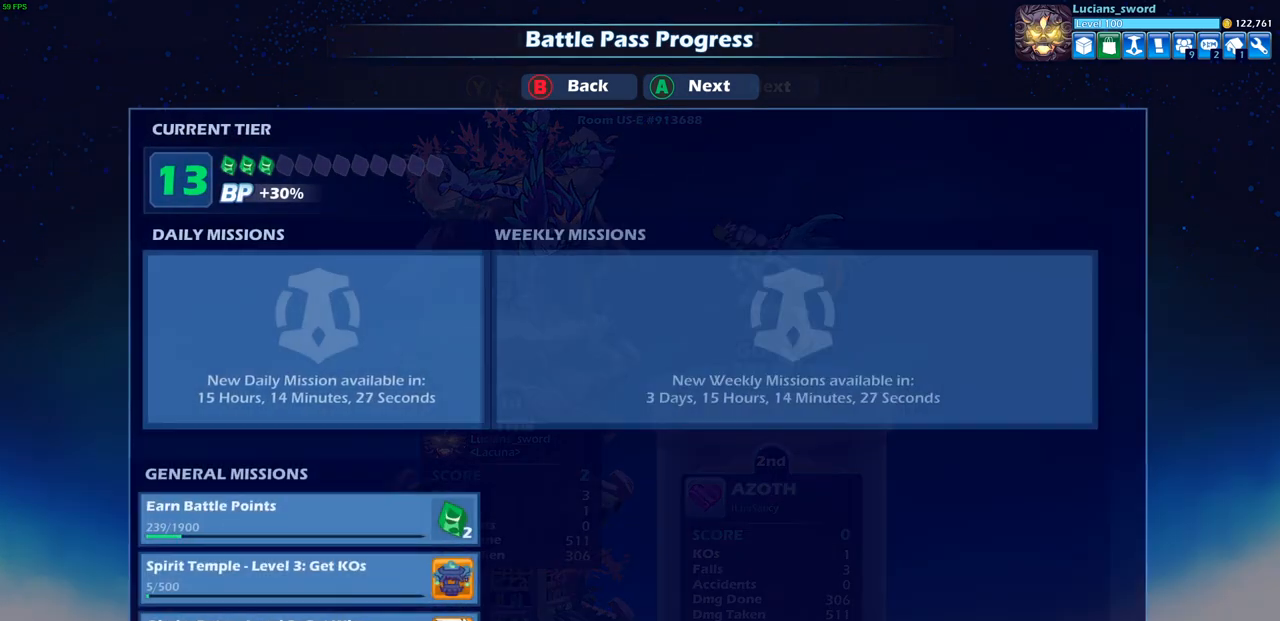
{"buttons": [], "left_stick": "center", "right_stick": "center", "events": []}
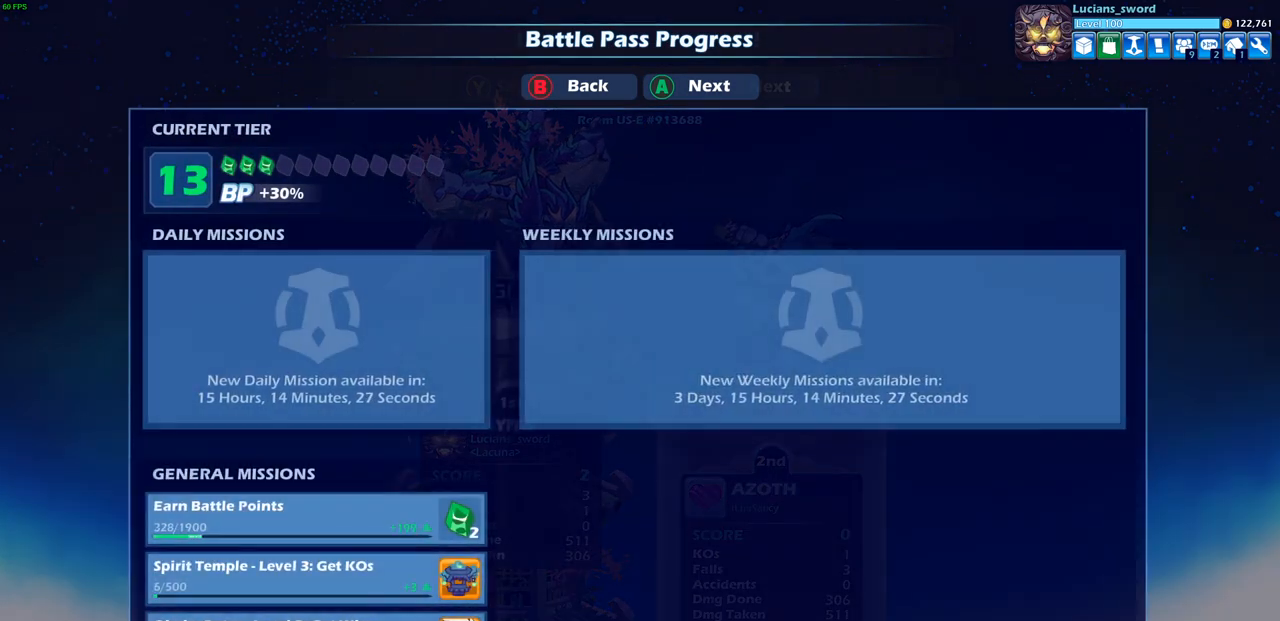
{"buttons": [], "left_stick": "center", "right_stick": "center", "events": []}
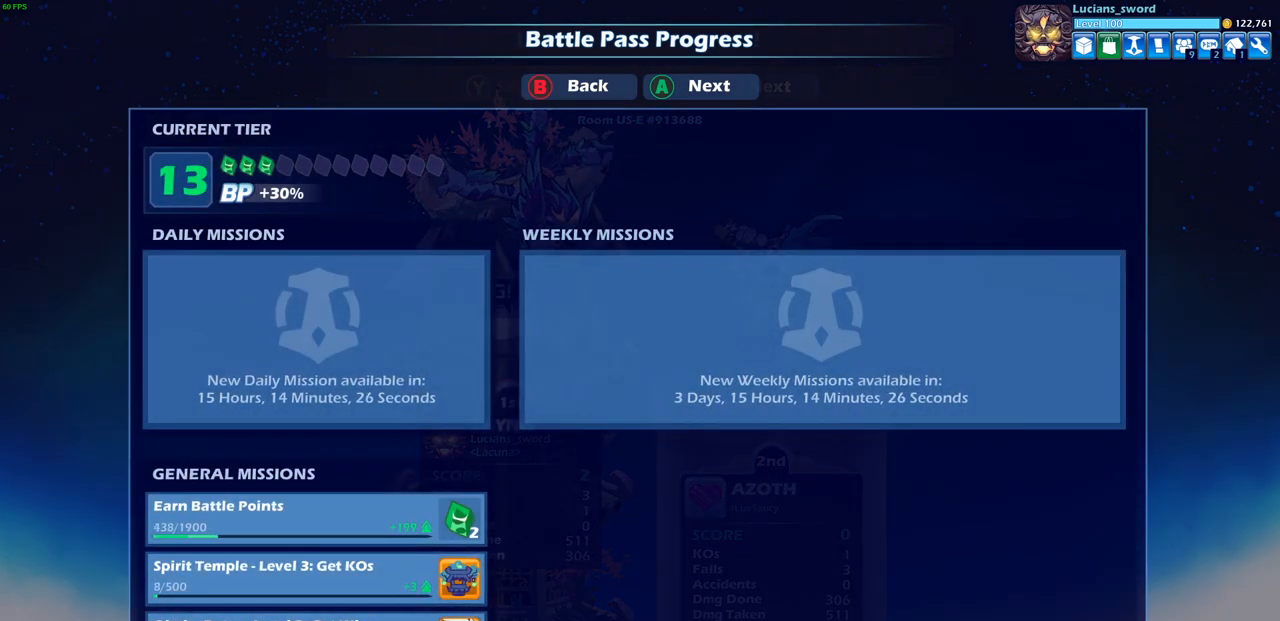
{"buttons": [], "left_stick": "center", "right_stick": "center", "events": [[350, "CROSS", "down"], [500, "CROSS", "up"]]}
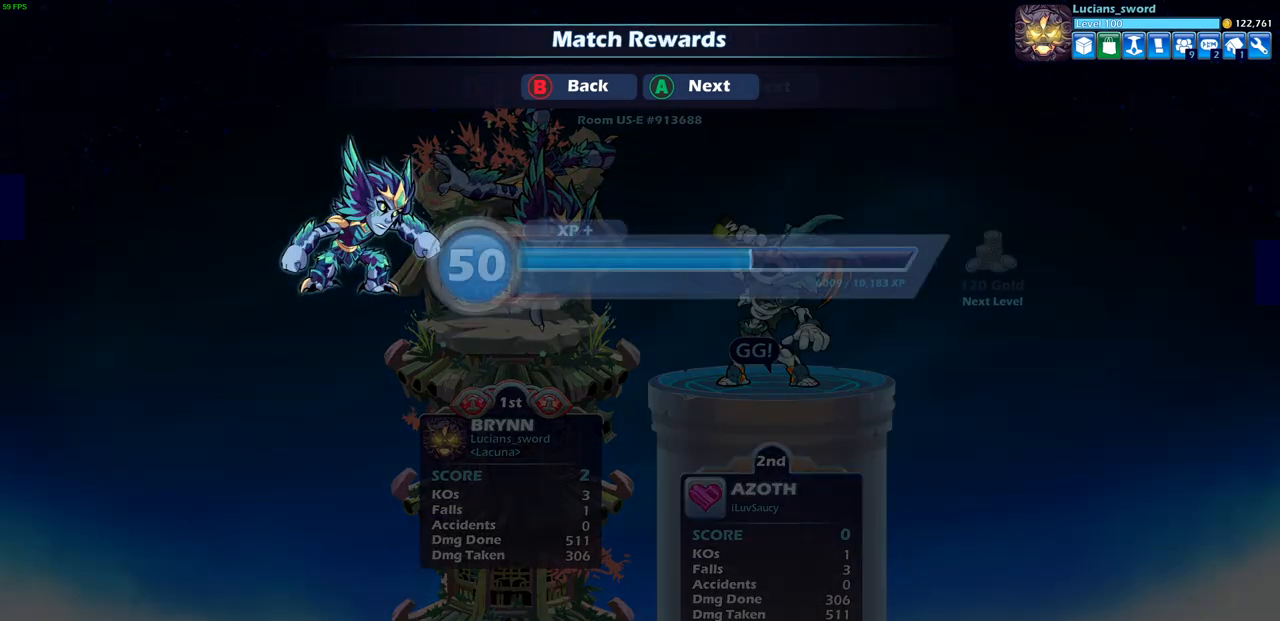
{"buttons": [], "left_stick": "center", "right_stick": "center", "events": [[367, "CROSS", "down"], [500, "CROSS", "up"]]}
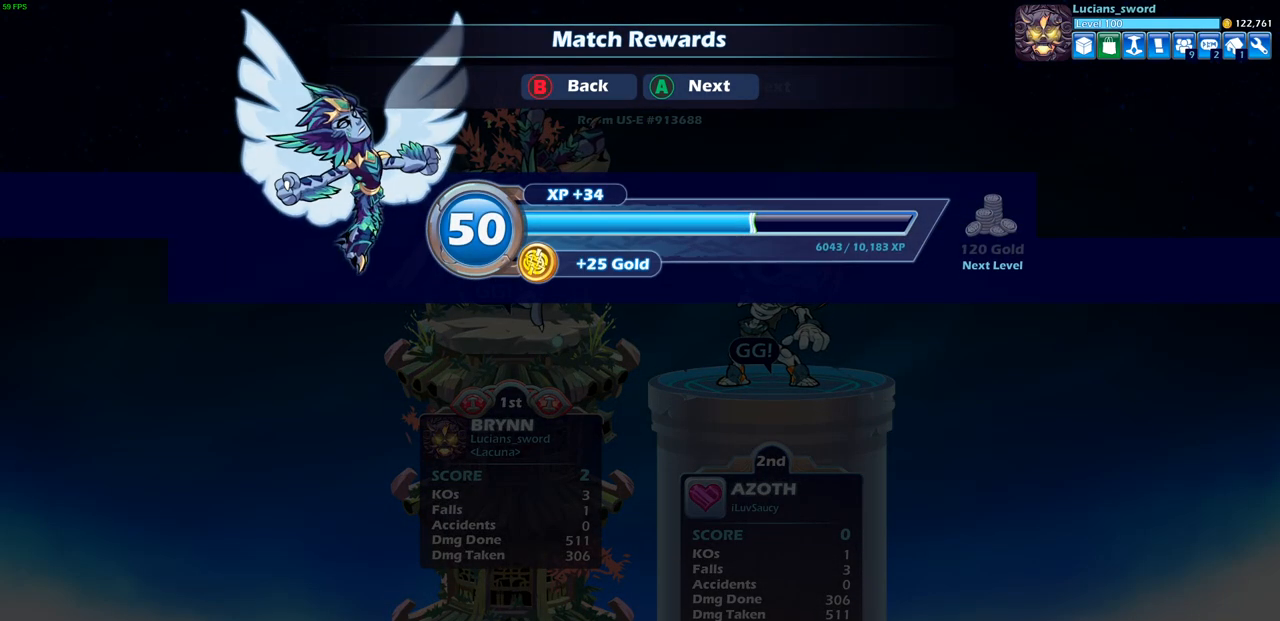
{"buttons": [], "left_stick": "center", "right_stick": "center", "events": [[200, "CROSS", "down"], [317, "CROSS", "up"]]}
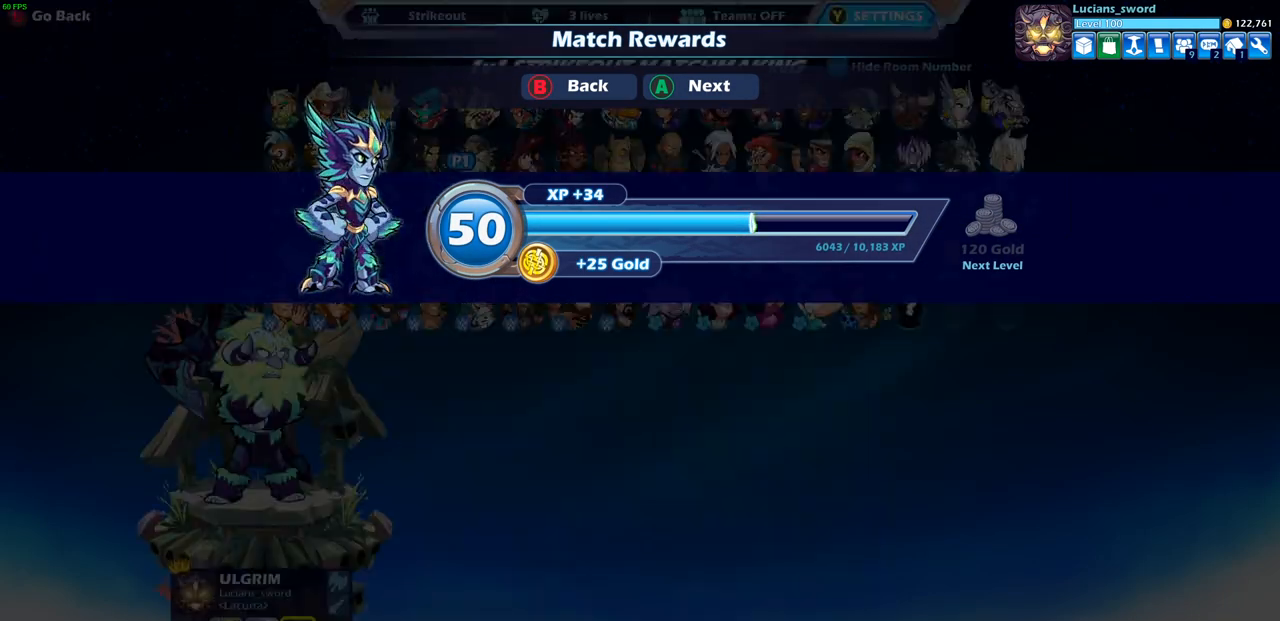
{"buttons": [], "left_stick": "center", "right_stick": "center", "events": []}
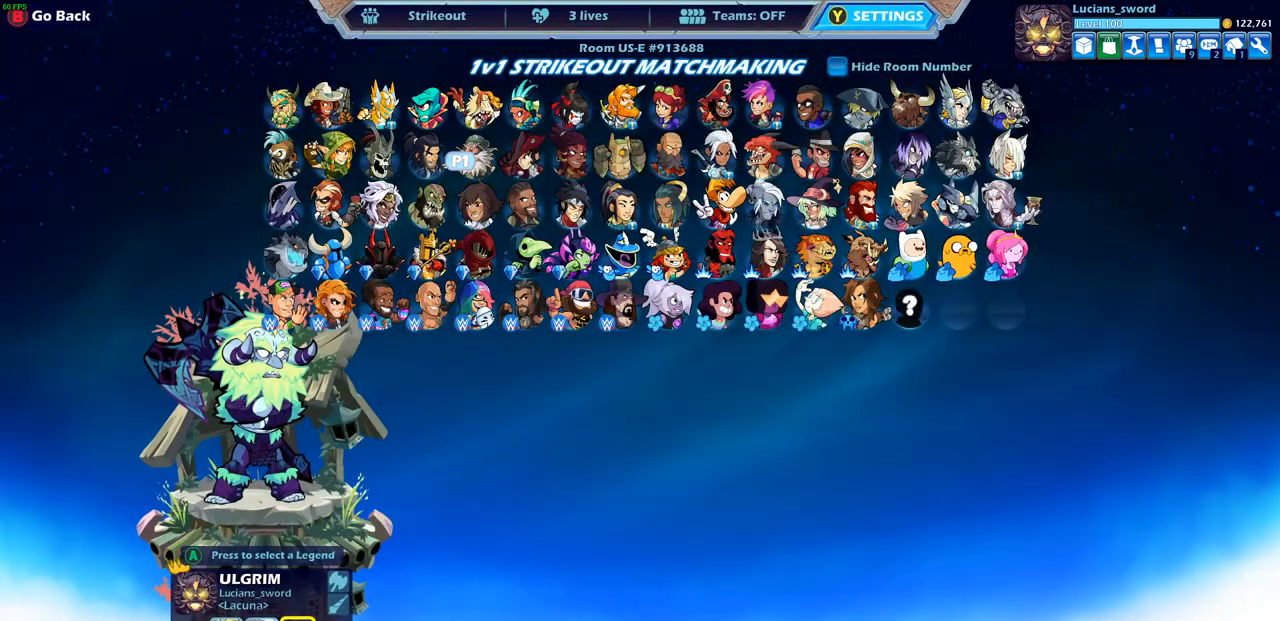
{"buttons": [], "left_stick": "center", "right_stick": "center", "events": []}
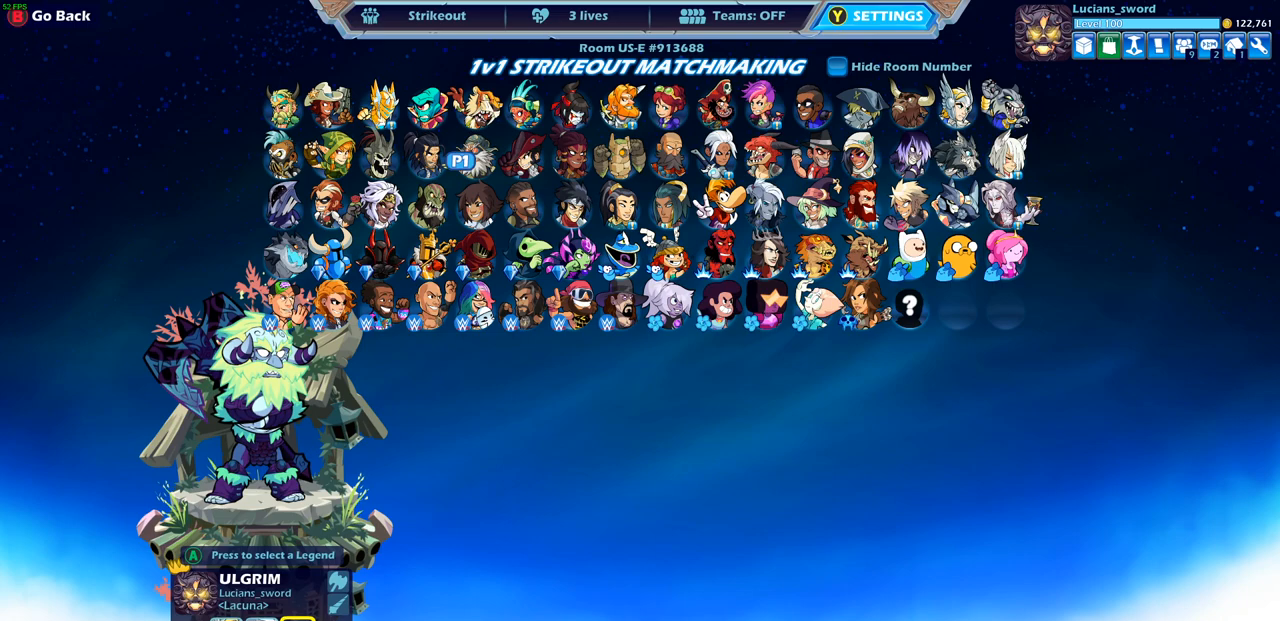
{"buttons": [], "left_stick": "center", "right_stick": "center", "events": [[117, "CIRCLE", "down"], [217, "CIRCLE", "up"], [350, "CIRCLE", "down"], [450, "CIRCLE", "up"]]}
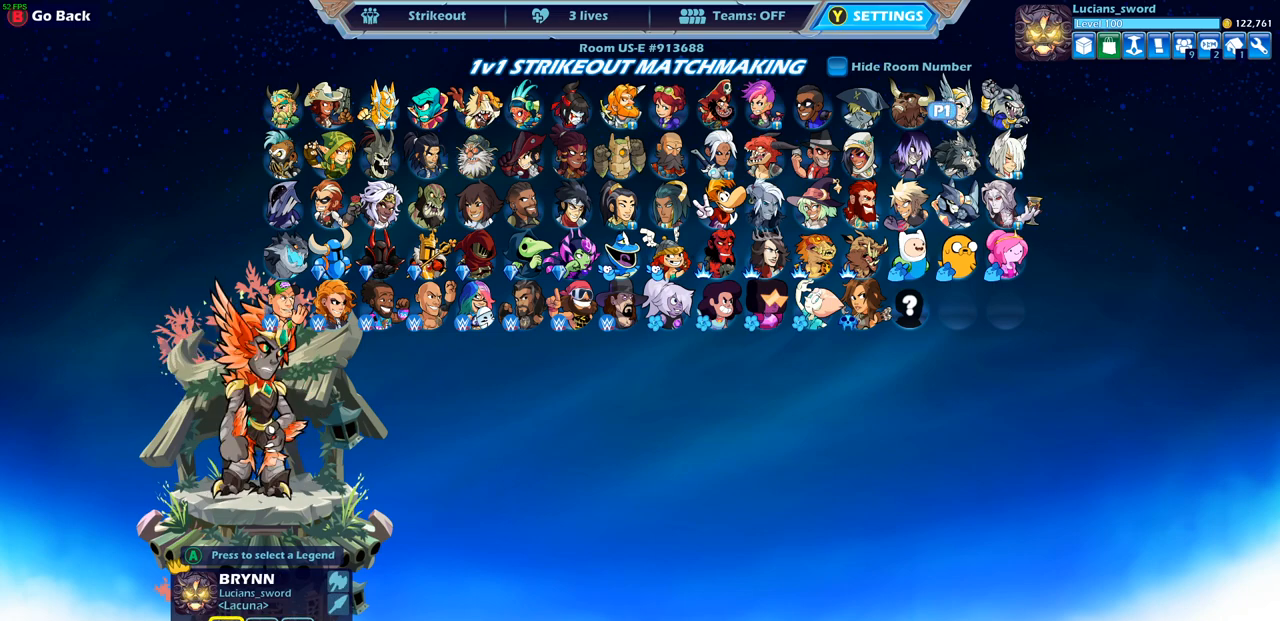
{"buttons": ["DPAD_RIGHT"], "left_stick": "center", "right_stick": "center", "events": [[183, "DPAD_LEFT", "down"], [283, "DPAD_LEFT", "up"], [483, "DPAD_RIGHT", "down"]]}
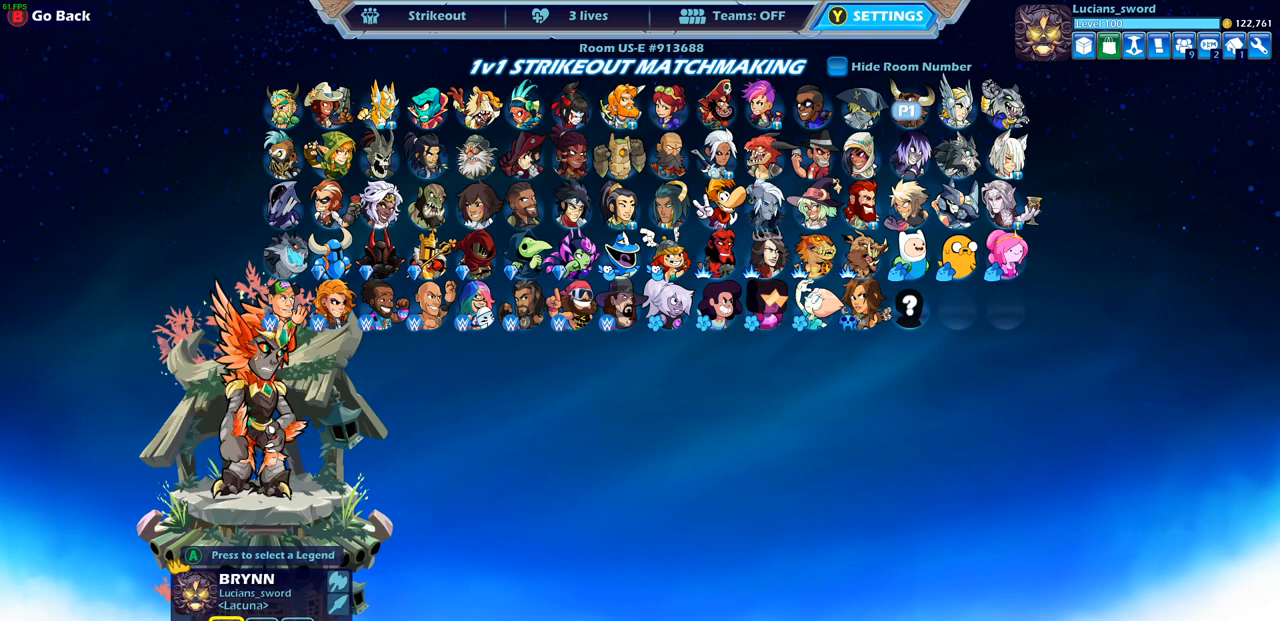
{"buttons": ["DPAD_RIGHT"], "left_stick": "center", "right_stick": "center", "events": [[83, "DPAD_RIGHT", "up"], [150, "DPAD_RIGHT", "down"], [217, "DPAD_RIGHT", "up"], [300, "DPAD_RIGHT", "down"], [367, "DPAD_RIGHT", "up"], [433, "DPAD_RIGHT", "down"]]}
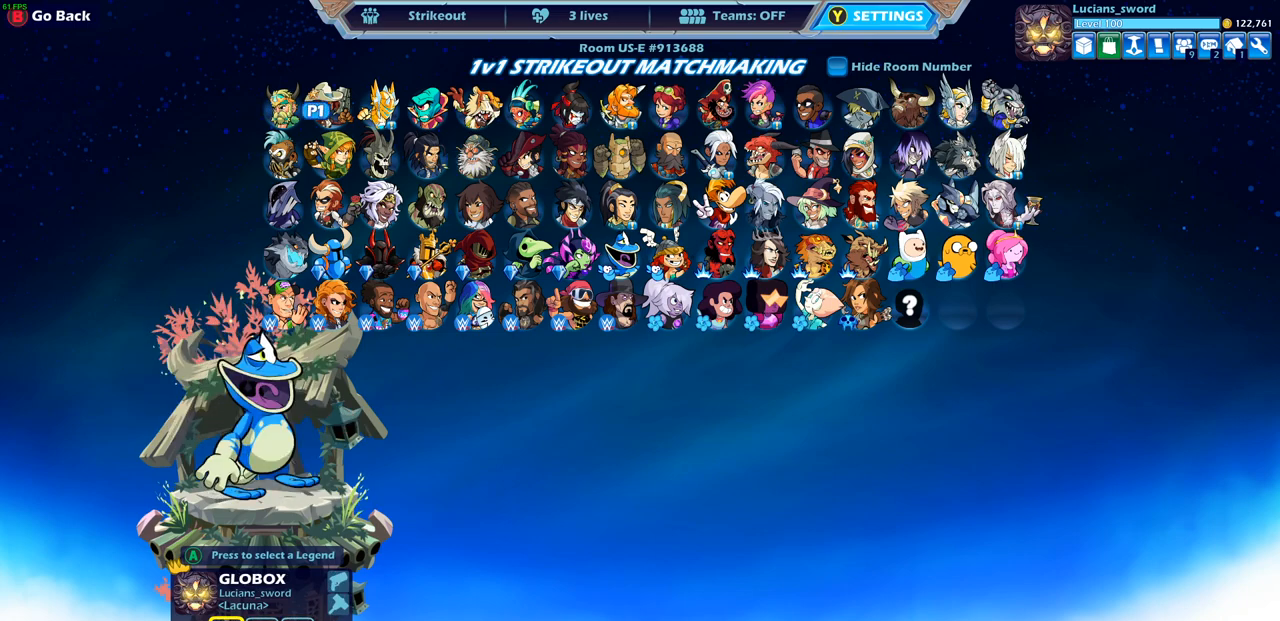
{"buttons": [], "left_stick": "center", "right_stick": "center", "events": [[17, "DPAD_RIGHT", "up"], [83, "DPAD_RIGHT", "down"], [167, "DPAD_RIGHT", "up"], [267, "DPAD_RIGHT", "down"], [367, "DPAD_RIGHT", "up"], [433, "DPAD_RIGHT", "down"], [500, "DPAD_RIGHT", "up"]]}
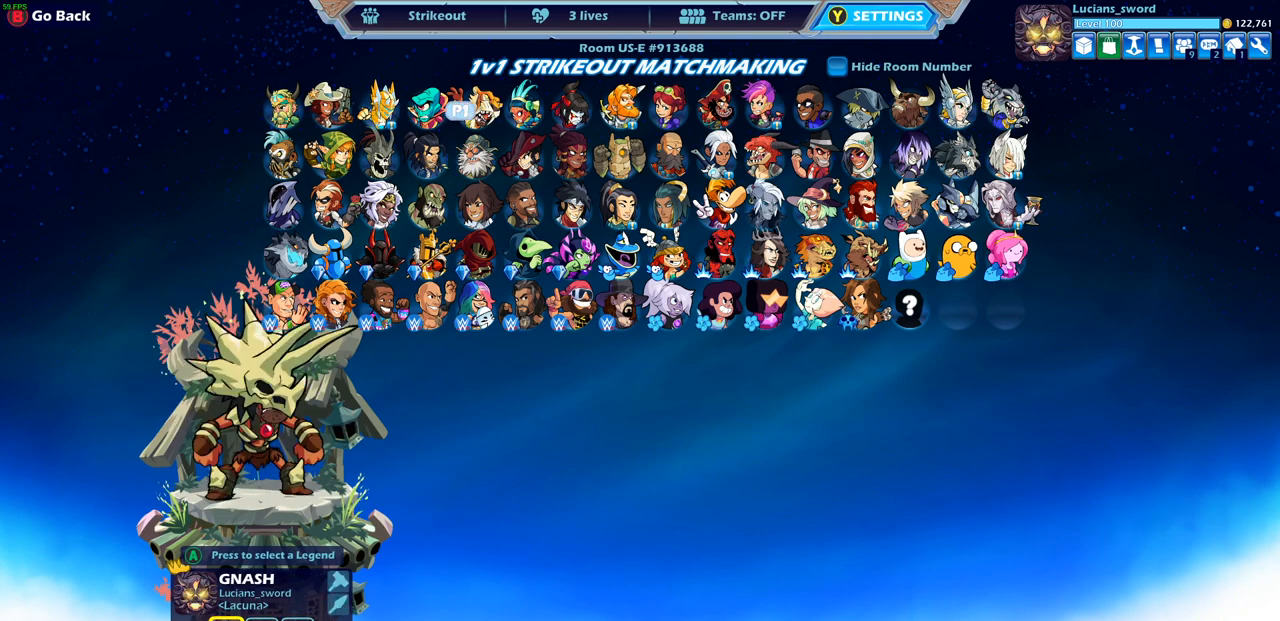
{"buttons": ["DPAD_LEFT"], "left_stick": "center", "right_stick": "center", "events": [[83, "DPAD_RIGHT", "down"], [150, "DPAD_RIGHT", "up"], [233, "DPAD_DOWN", "down"], [333, "DPAD_DOWN", "up"], [450, "DPAD_LEFT", "down"]]}
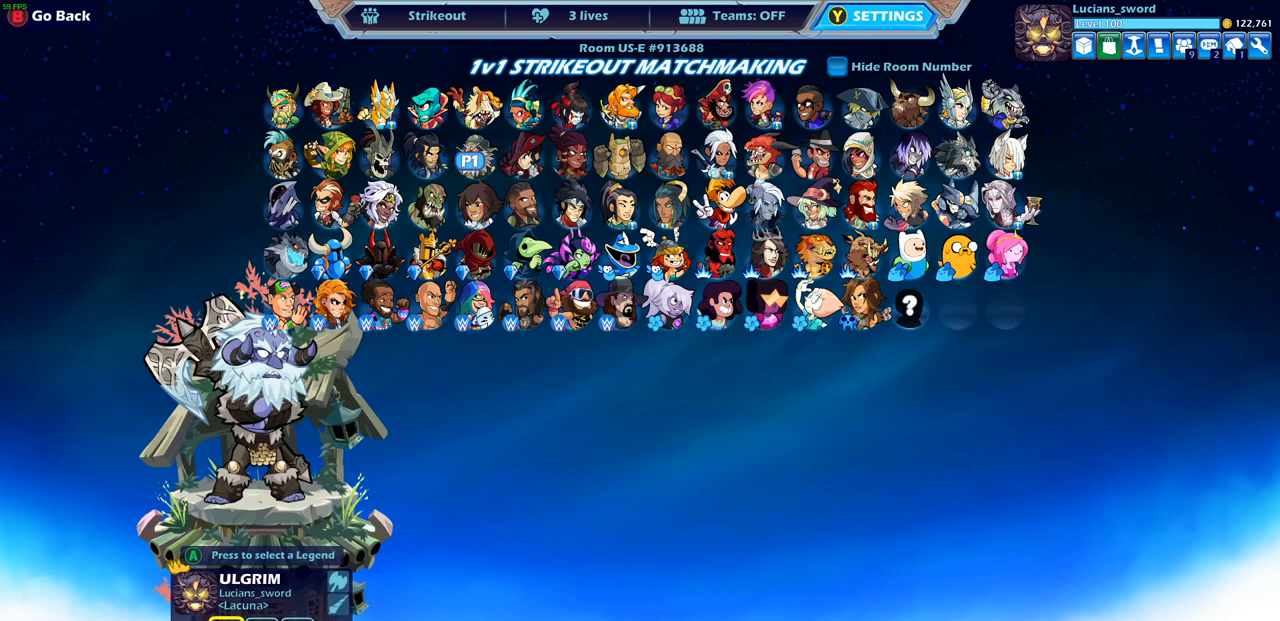
{"buttons": [], "left_stick": "center", "right_stick": "center", "events": [[67, "DPAD_LEFT", "up"], [117, "CROSS", "down"], [217, "CROSS", "up"], [350, "CROSS", "down"], [450, "CROSS", "up"]]}
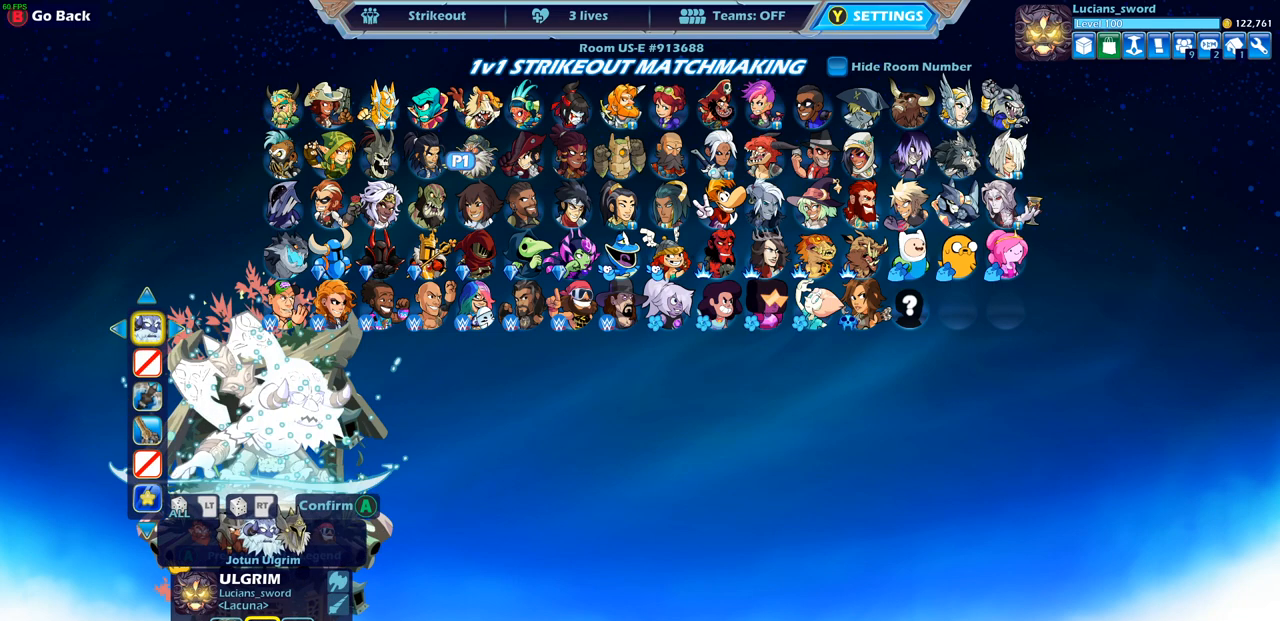
{"buttons": [], "left_stick": "center", "right_stick": "center", "events": [[117, "DPAD_RIGHT", "down"], [217, "DPAD_RIGHT", "up"], [300, "DPAD_RIGHT", "down"], [400, "DPAD_RIGHT", "up"]]}
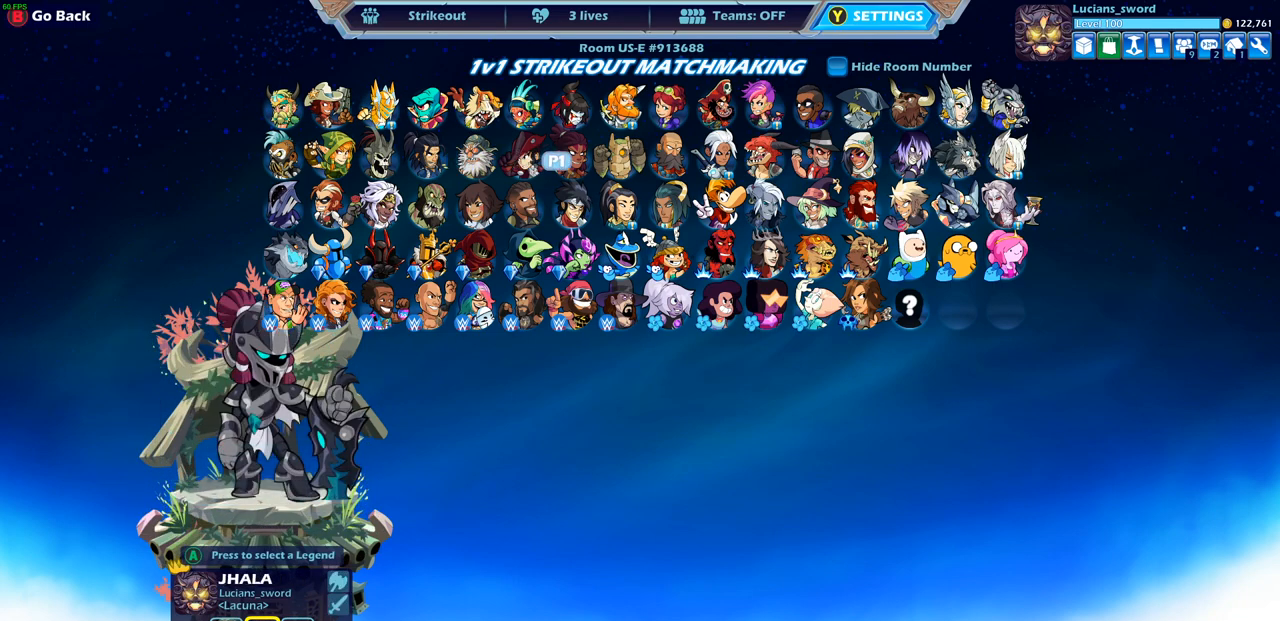
{"buttons": [], "left_stick": "center", "right_stick": "center", "events": [[217, "CROSS", "down"], [317, "CROSS", "up"]]}
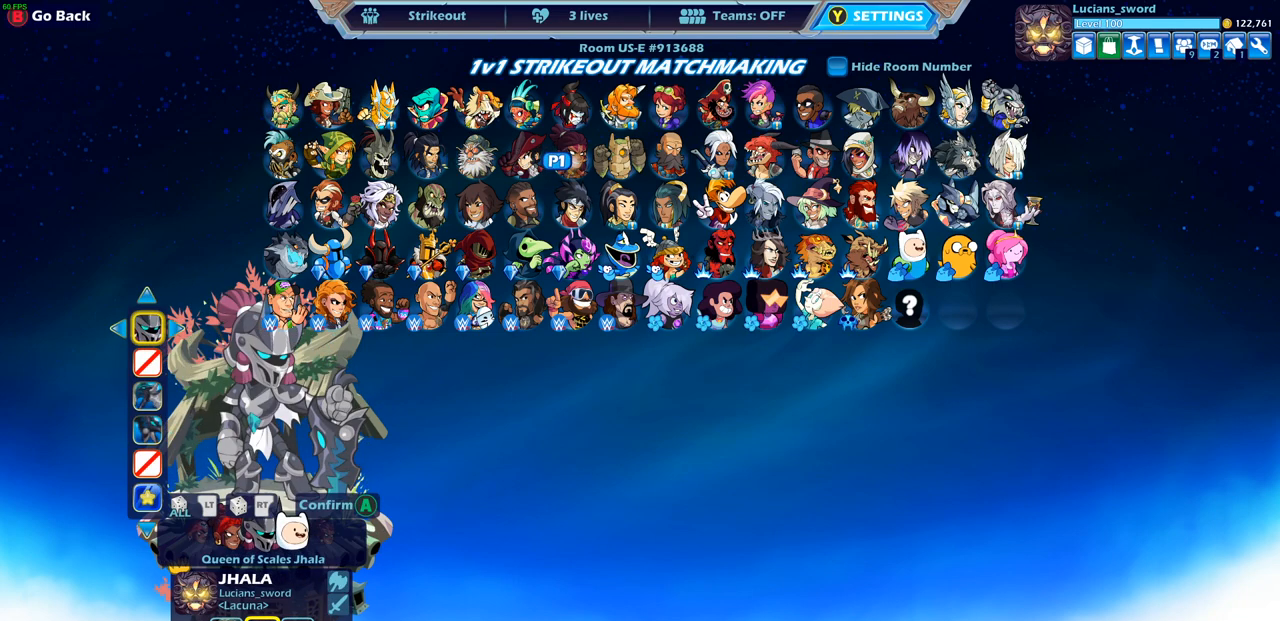
{"buttons": [], "left_stick": "center", "right_stick": "center", "events": []}
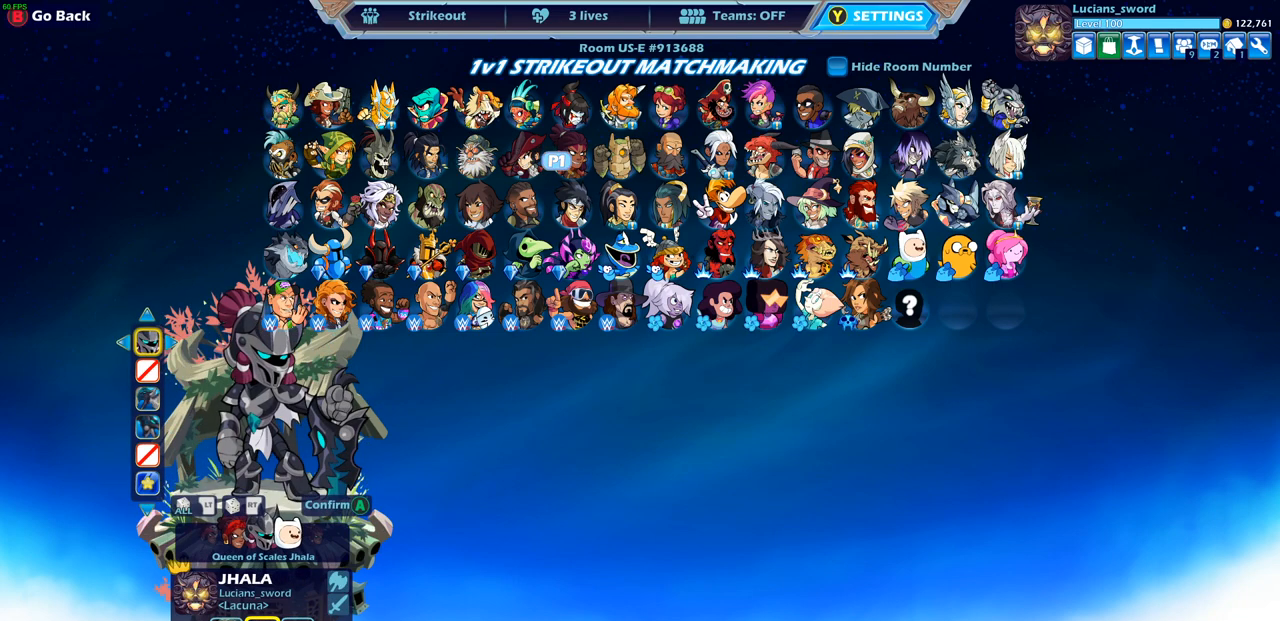
{"buttons": [], "left_stick": "center", "right_stick": "center", "events": [[267, "CROSS", "down"], [383, "CROSS", "up"]]}
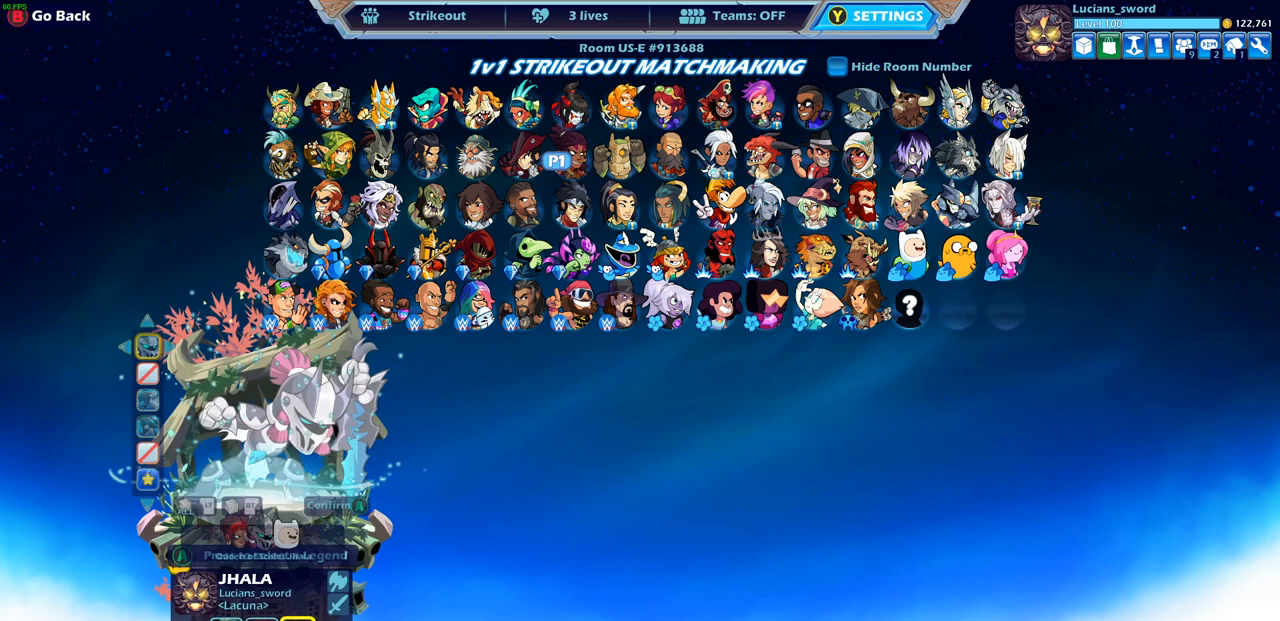
{"buttons": [], "left_stick": "center", "right_stick": "center", "events": []}
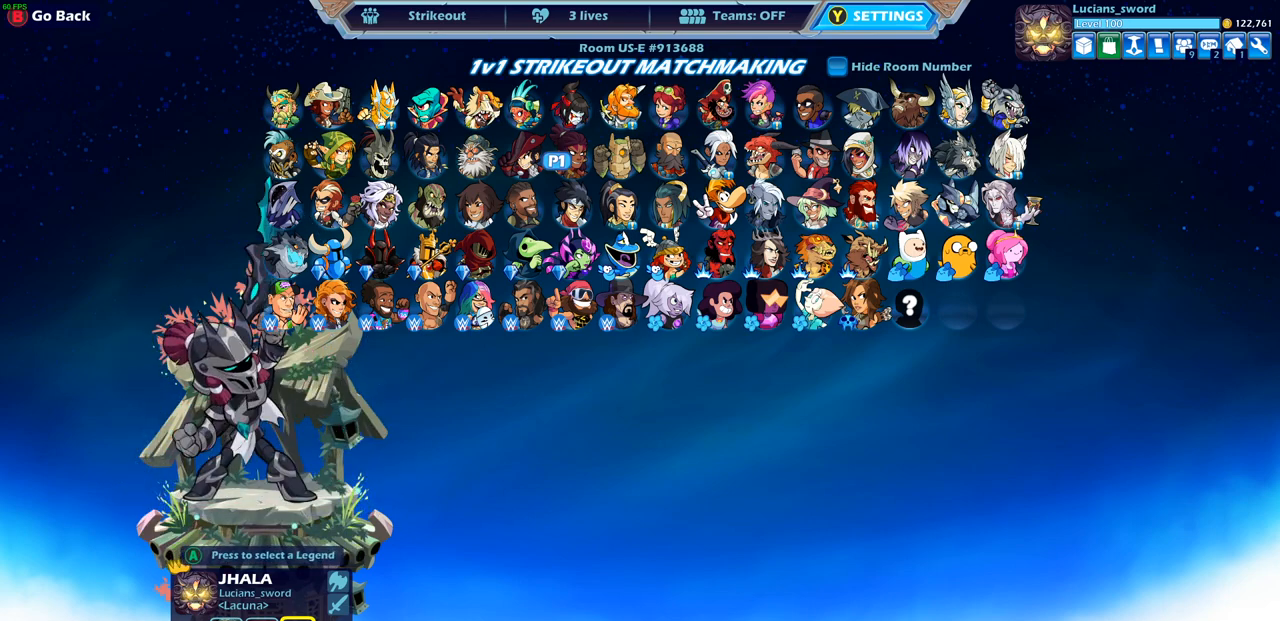
{"buttons": [], "left_stick": "center", "right_stick": "center", "events": []}
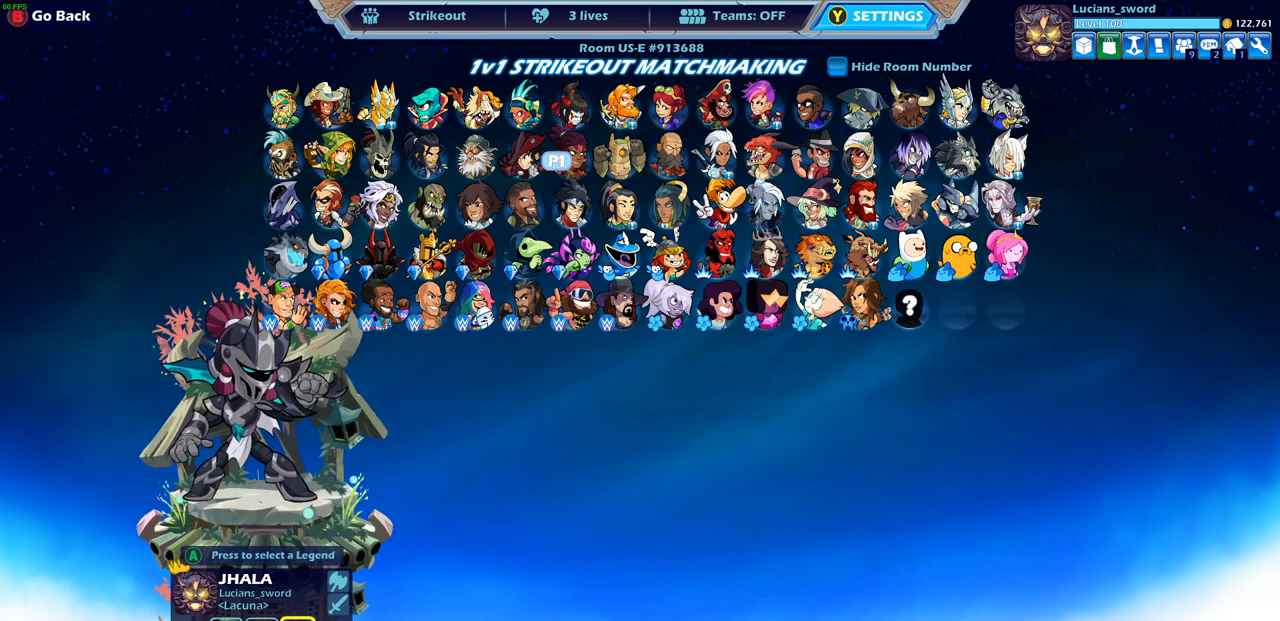
{"buttons": [], "left_stick": "center", "right_stick": "center", "events": []}